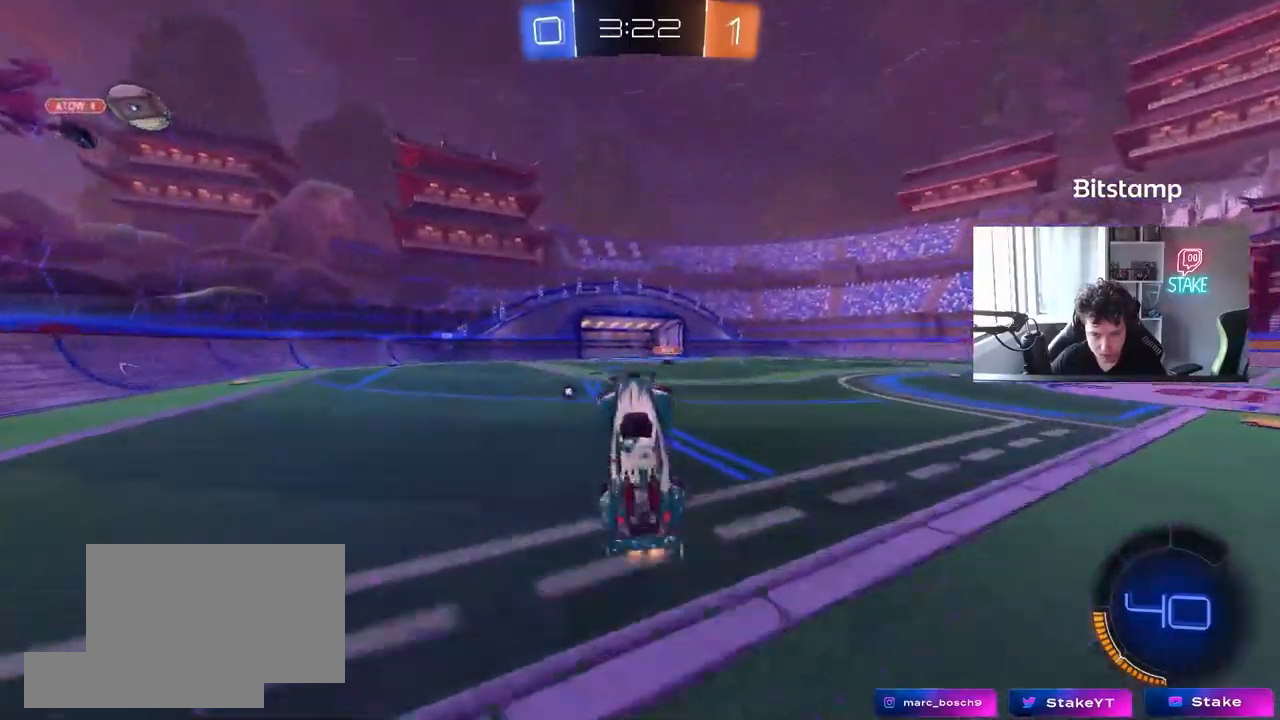
Gameplay with keyboard and mouse; each line is a JSON object with the keys and mouse buttons held at the frame after it. "events" lists presses ("down") and releases ("up") of "1", "2", "3", "4", "5", "a", "alt", "c", "caps_lock", "ctrl", "d", "e", "f", "g", "q", "r", "s", "shift", "space", "t", "tab", "v", "w", "x", "z", "mouse_left", "mouse_wheel" and "mouse_right" between this image and that frame as [ms after this image, input, new state], when the widget could be followed in between. "mouse_left", "mouse_wheel", "mouse_right" = the "left", "wheel", "right" buttons of the "mouse" list. No other keys are recorded. "wheel" means that the mouse wheel is clicked or scrolled. "mouse_move" is the direction in which the mouse moves at that frame (one of eight, or "still"), when it could be read.
{"keys": ["a", "w"], "mouse": [], "mouse_move": "still", "events": [[350, "a", "down"], [350, "w", "down"]]}
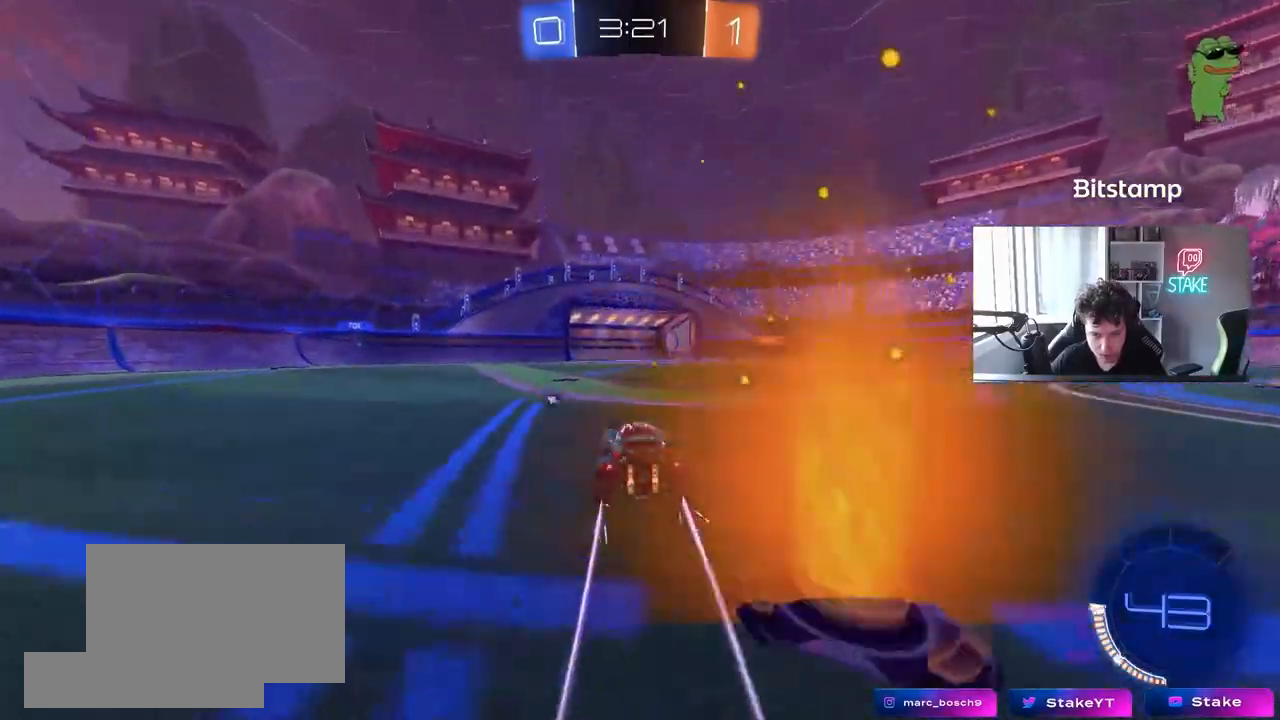
{"keys": ["w"], "mouse": [], "mouse_move": "still", "events": [[83, "a", "up"], [83, "space", "down"], [233, "d", "down"], [267, "space", "up"], [417, "d", "up"]]}
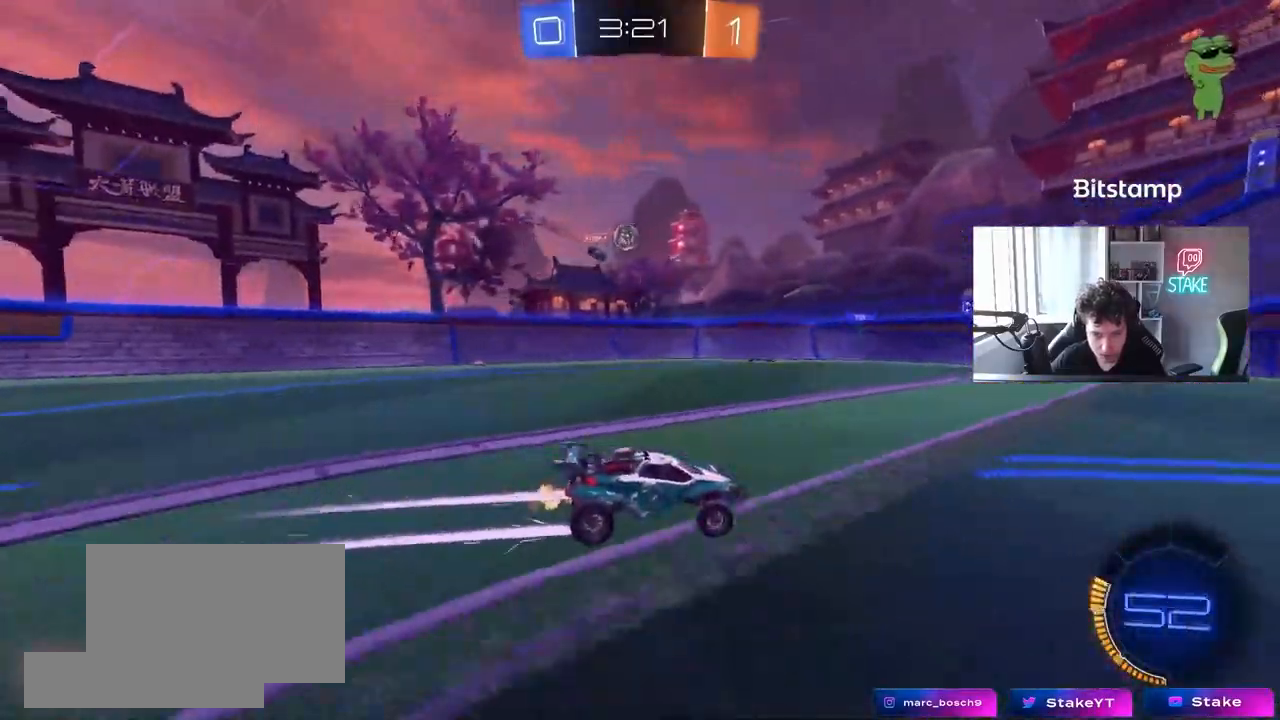
{"keys": ["d", "w"], "mouse": [], "mouse_move": "still", "events": [[150, "d", "down"], [283, "d", "up"], [483, "d", "down"]]}
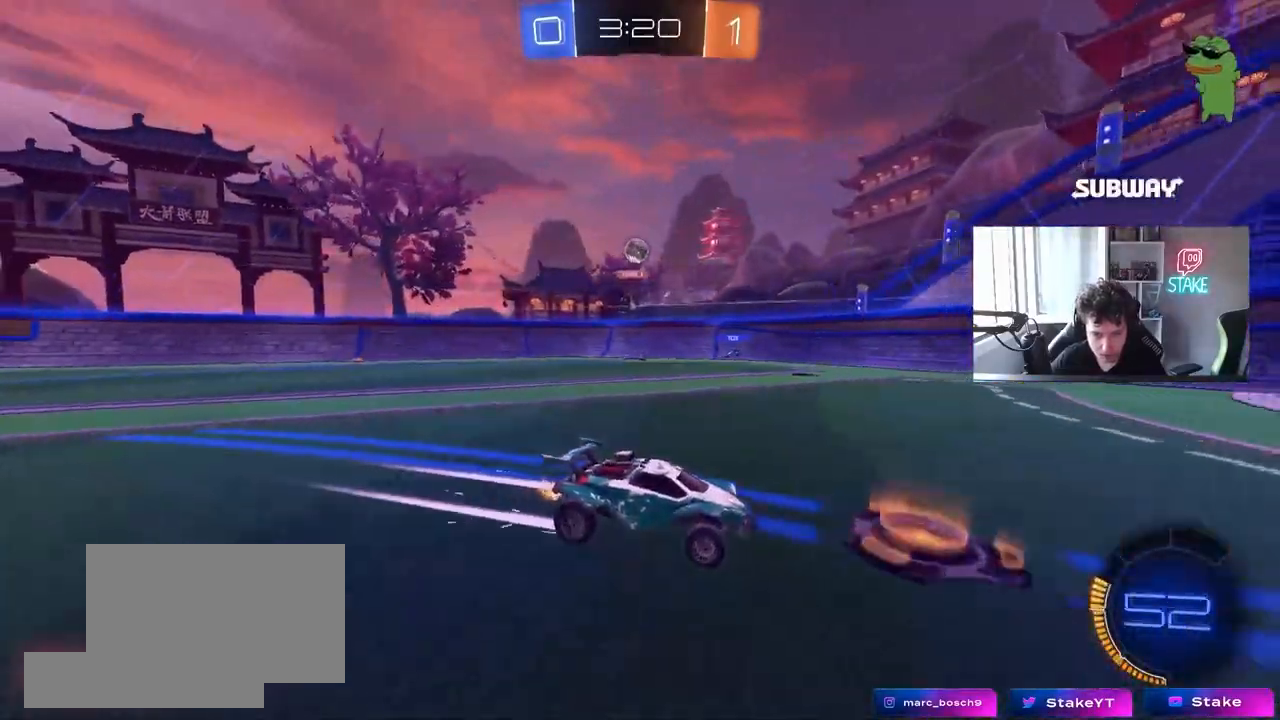
{"keys": ["a", "shift", "w"], "mouse": [], "mouse_move": "still", "events": [[117, "d", "up"], [217, "a", "down"], [350, "a", "up"], [450, "a", "down"], [450, "shift", "down"]]}
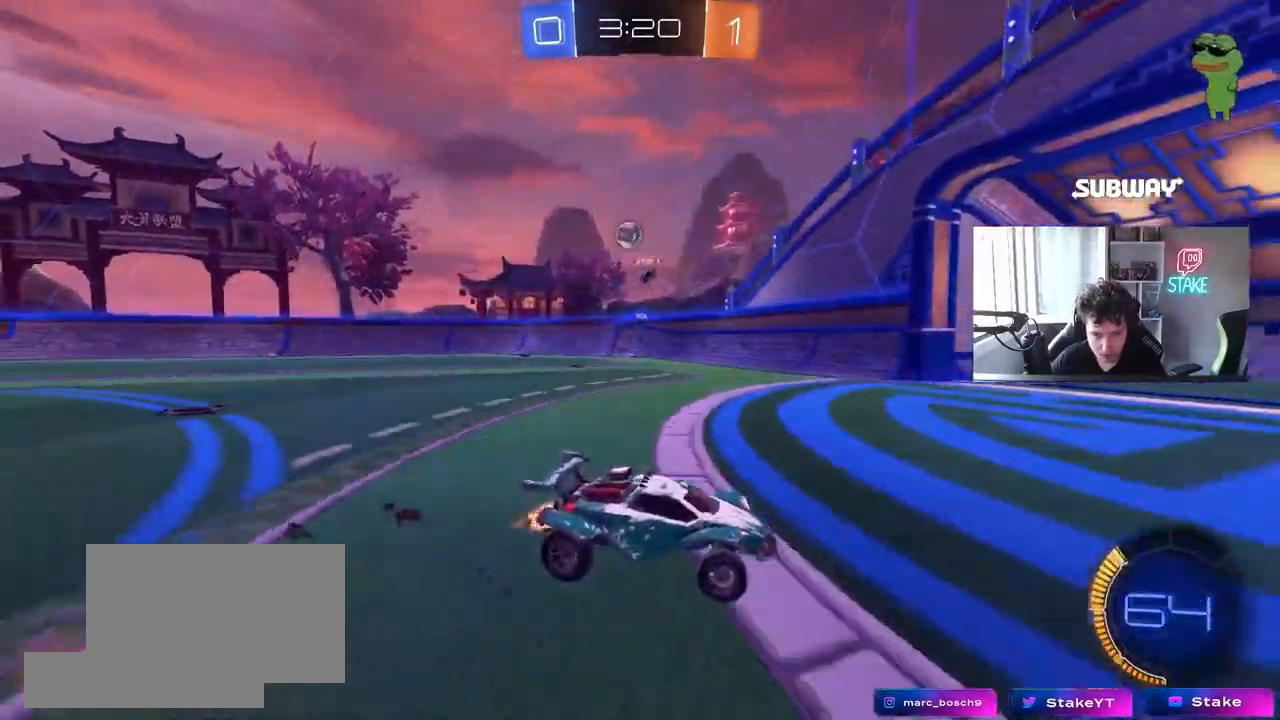
{"keys": ["a", "w"], "mouse": [], "mouse_move": "still", "events": [[367, "shift", "up"]]}
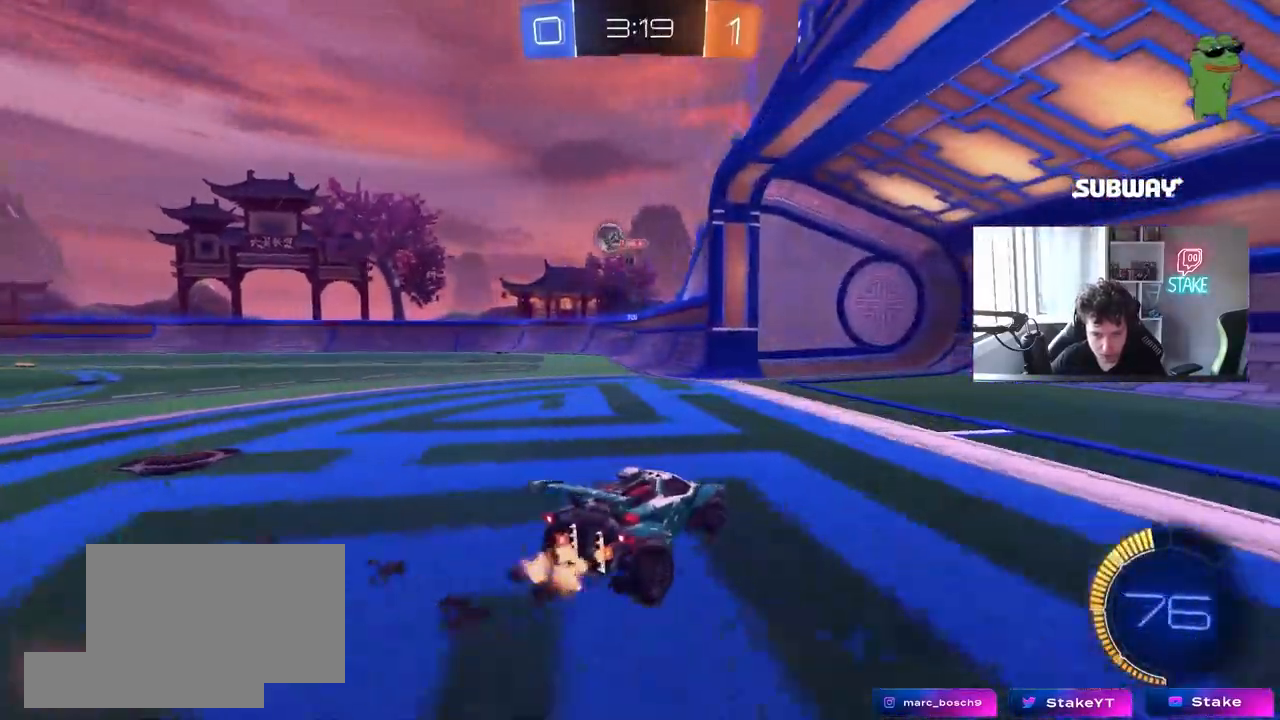
{"keys": ["a", "w"], "mouse": [], "mouse_move": "still", "events": [[200, "a", "up"], [233, "mouse_left", "down"], [283, "a", "down"], [483, "mouse_left", "up"]]}
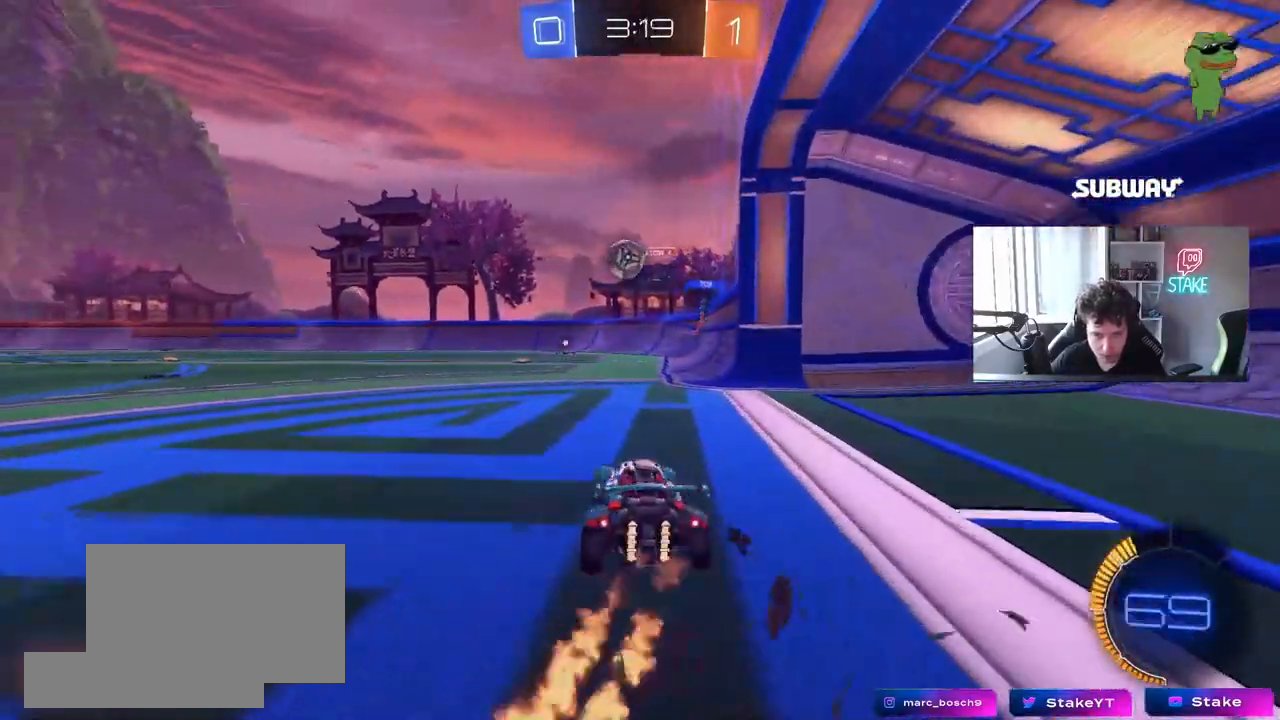
{"keys": ["a", "w"], "mouse": ["left"], "mouse_move": "still", "events": [[67, "a", "up"], [117, "a", "down"], [217, "mouse_left", "down"]]}
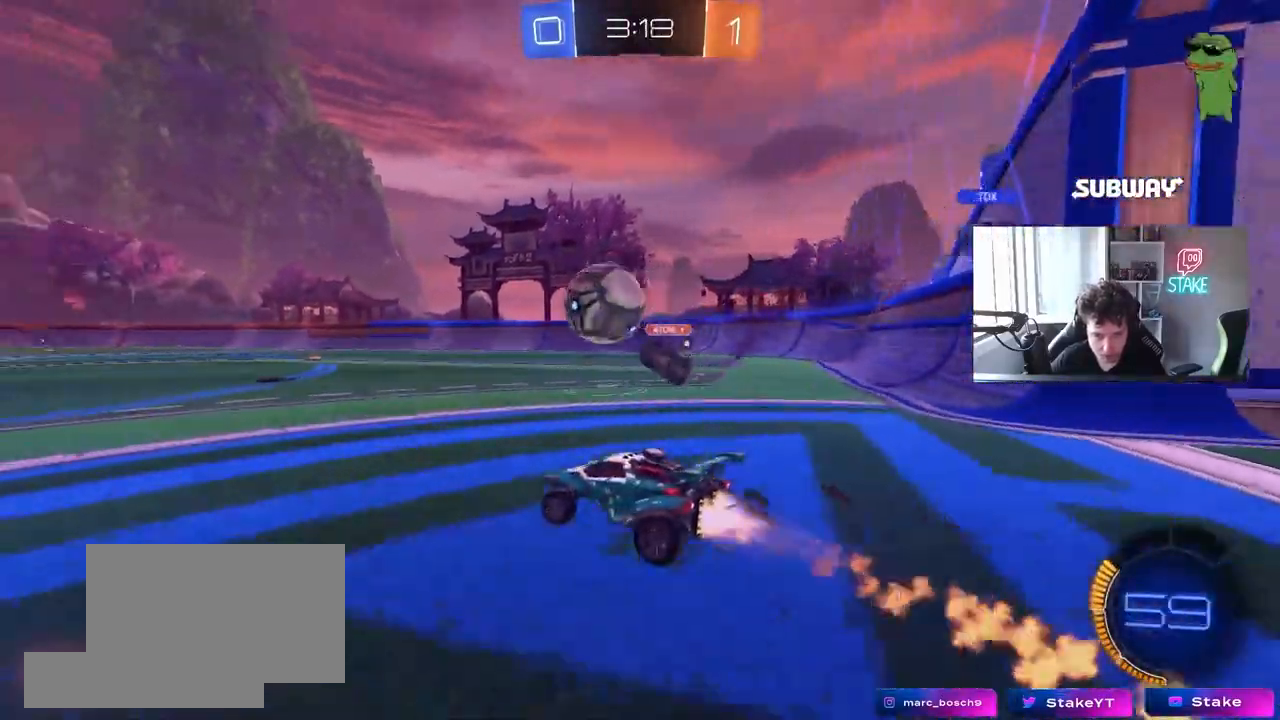
{"keys": ["a", "s", "shift"], "mouse": ["left", "right"], "mouse_move": "still", "events": [[183, "shift", "down"], [233, "shift", "up"], [283, "mouse_right", "down"], [317, "shift", "down"], [367, "mouse_right", "up"], [417, "mouse_right", "down"], [467, "s", "down"], [467, "w", "up"]]}
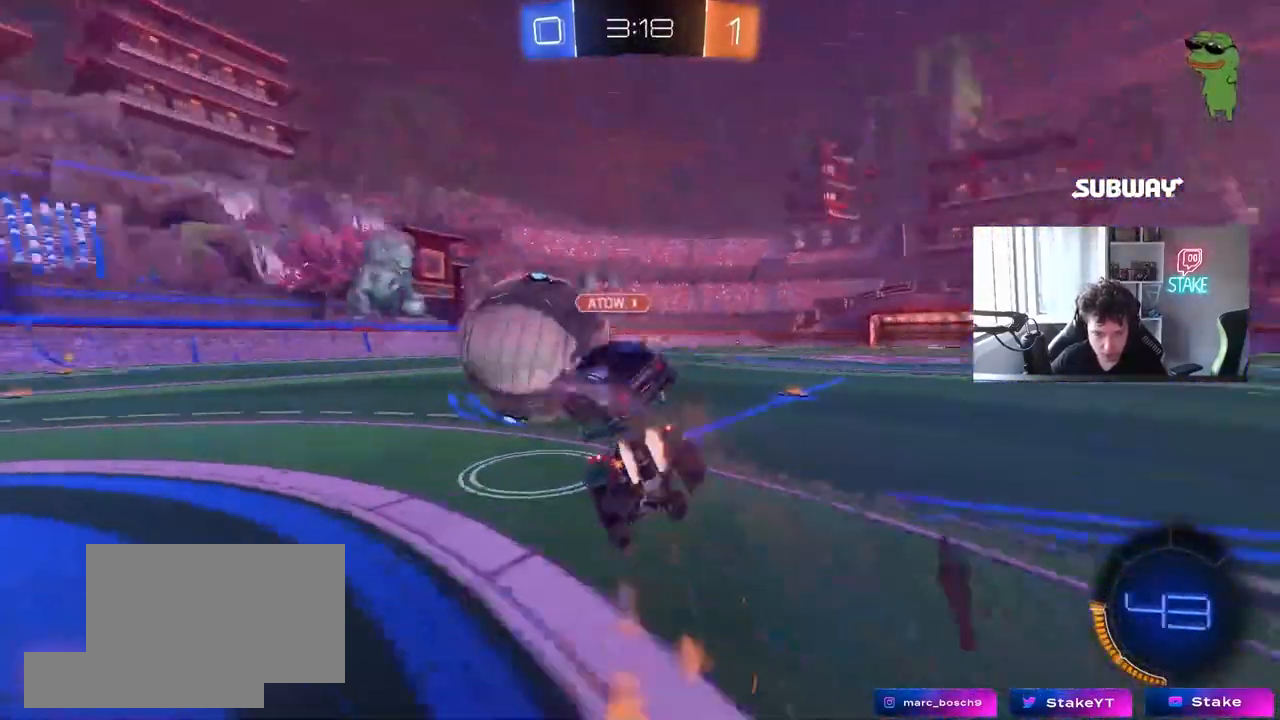
{"keys": ["a", "s", "shift"], "mouse": ["left"], "mouse_move": "still", "events": [[50, "mouse_right", "up"], [333, "s", "up"], [433, "s", "down"]]}
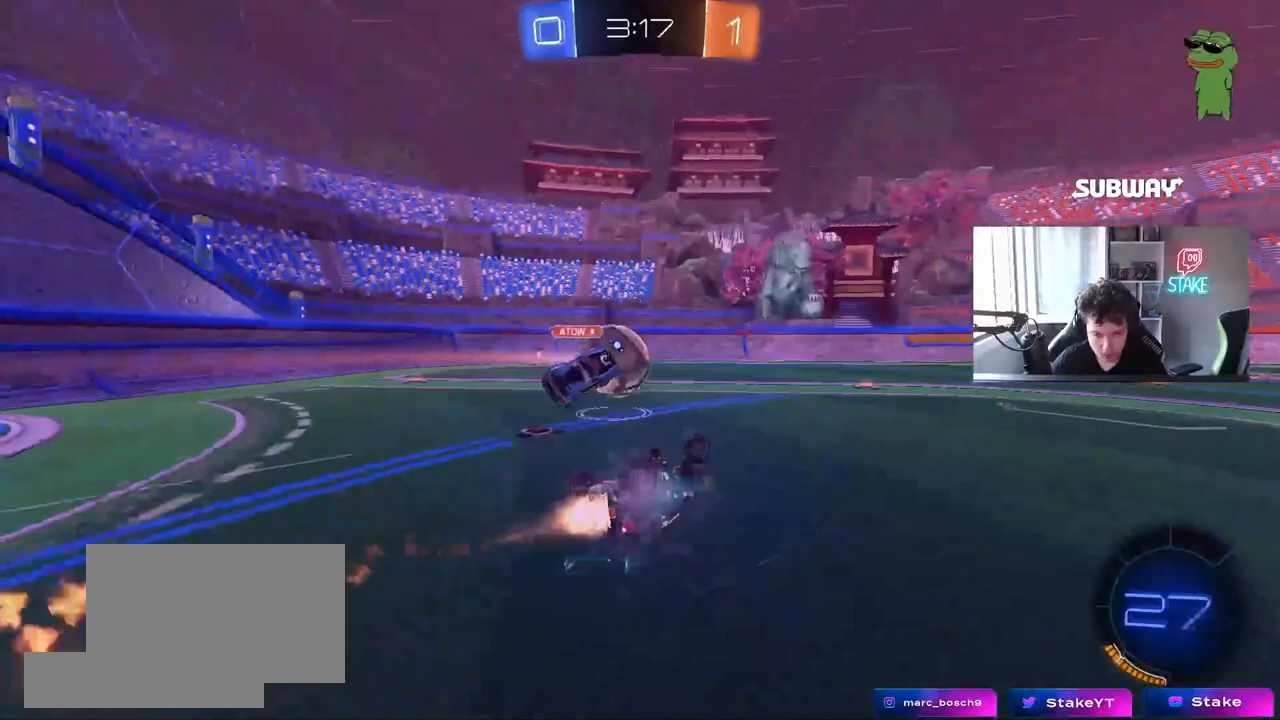
{"keys": ["w"], "mouse": [], "mouse_move": "still", "events": [[167, "mouse_left", "up"], [267, "s", "up"], [300, "shift", "up"], [350, "a", "up"], [450, "w", "down"]]}
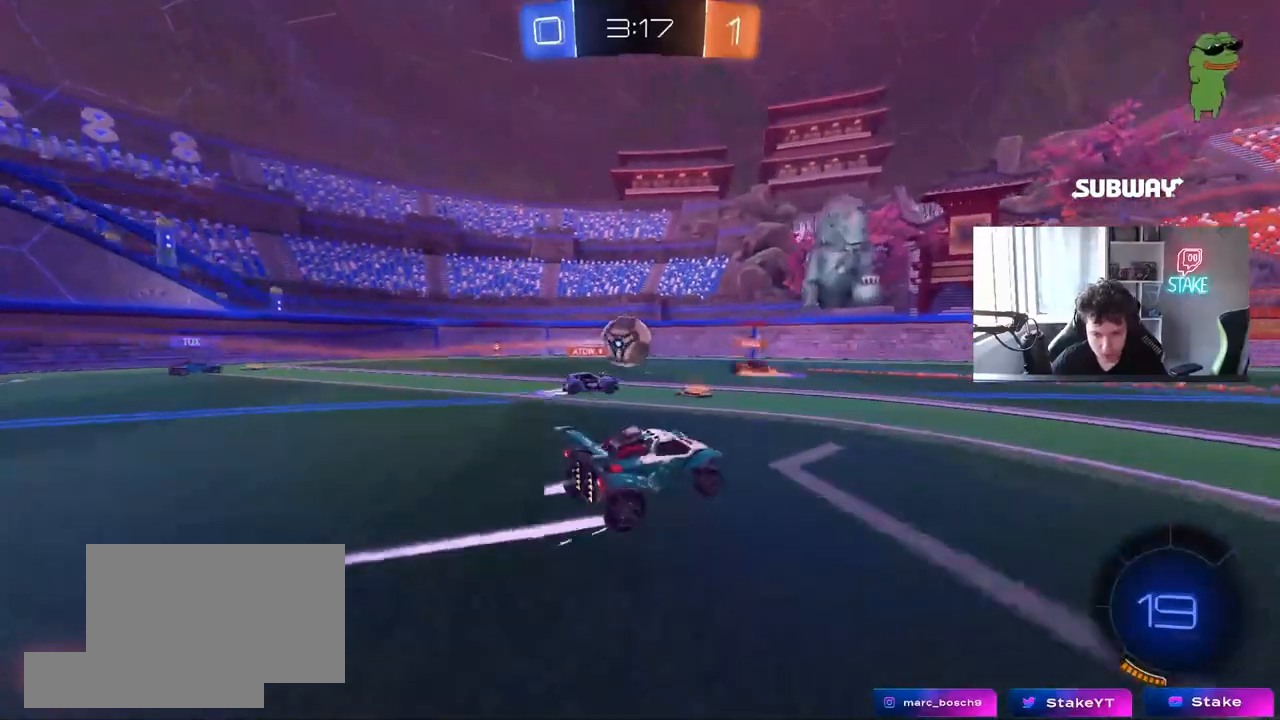
{"keys": ["a", "w"], "mouse": ["left"], "mouse_move": "still", "events": [[33, "mouse_left", "down"], [83, "a", "down"], [133, "a", "up"], [233, "a", "down"]]}
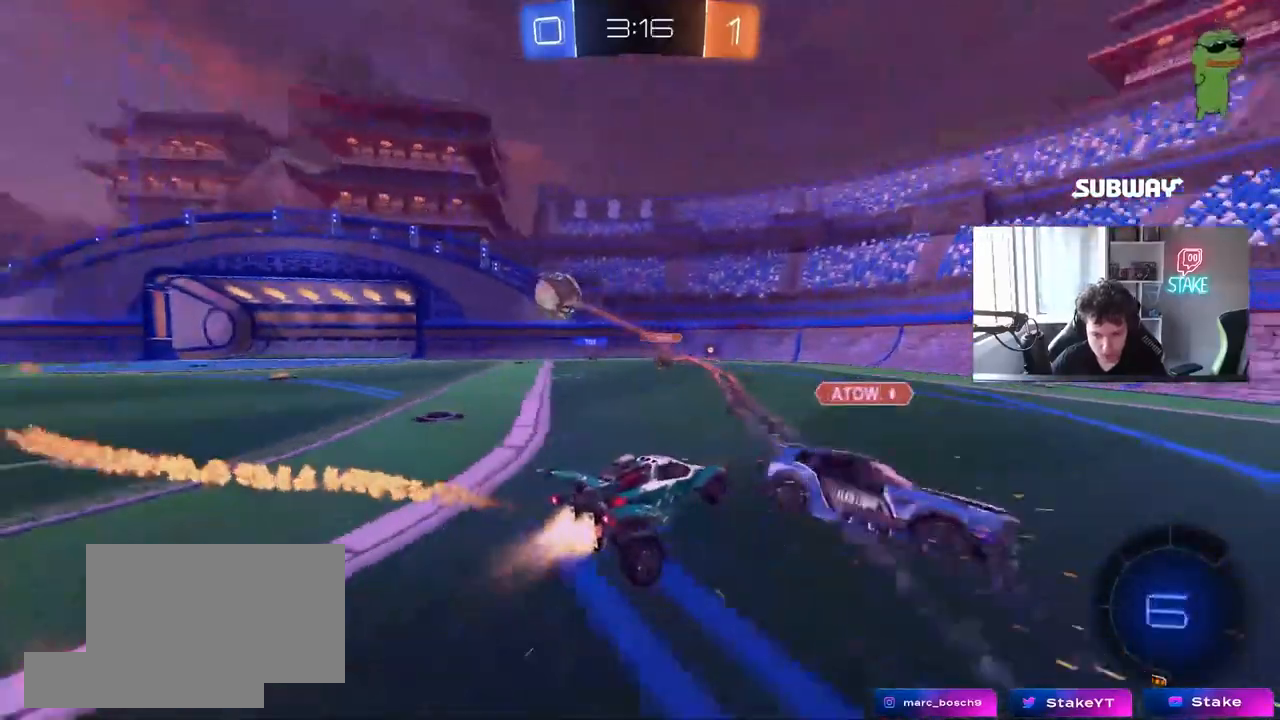
{"keys": [], "mouse": [], "mouse_move": "still", "events": [[17, "a", "up"], [100, "mouse_left", "up"], [150, "w", "up"], [200, "d", "down"], [383, "d", "up"]]}
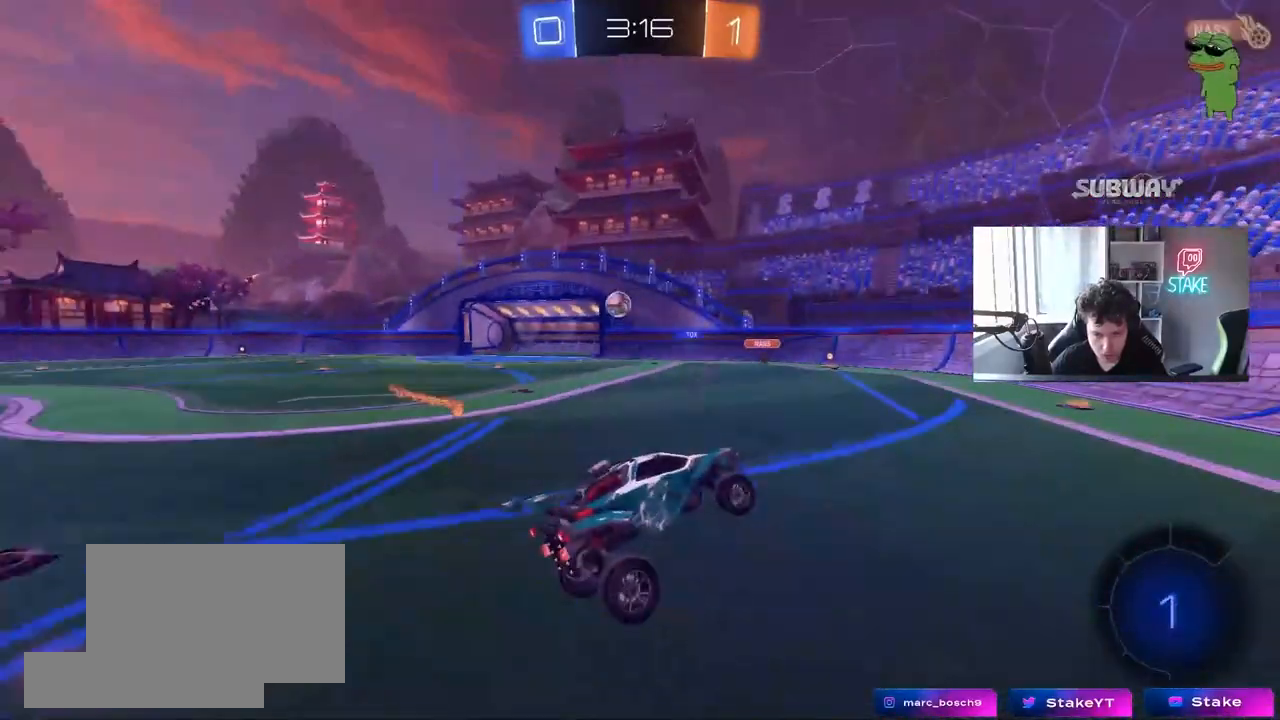
{"keys": ["w"], "mouse": [], "mouse_move": "still", "events": [[17, "a", "down"], [17, "s", "down"], [167, "a", "up"], [167, "s", "up"], [300, "w", "down"], [350, "mouse_right", "down"], [483, "mouse_right", "up"]]}
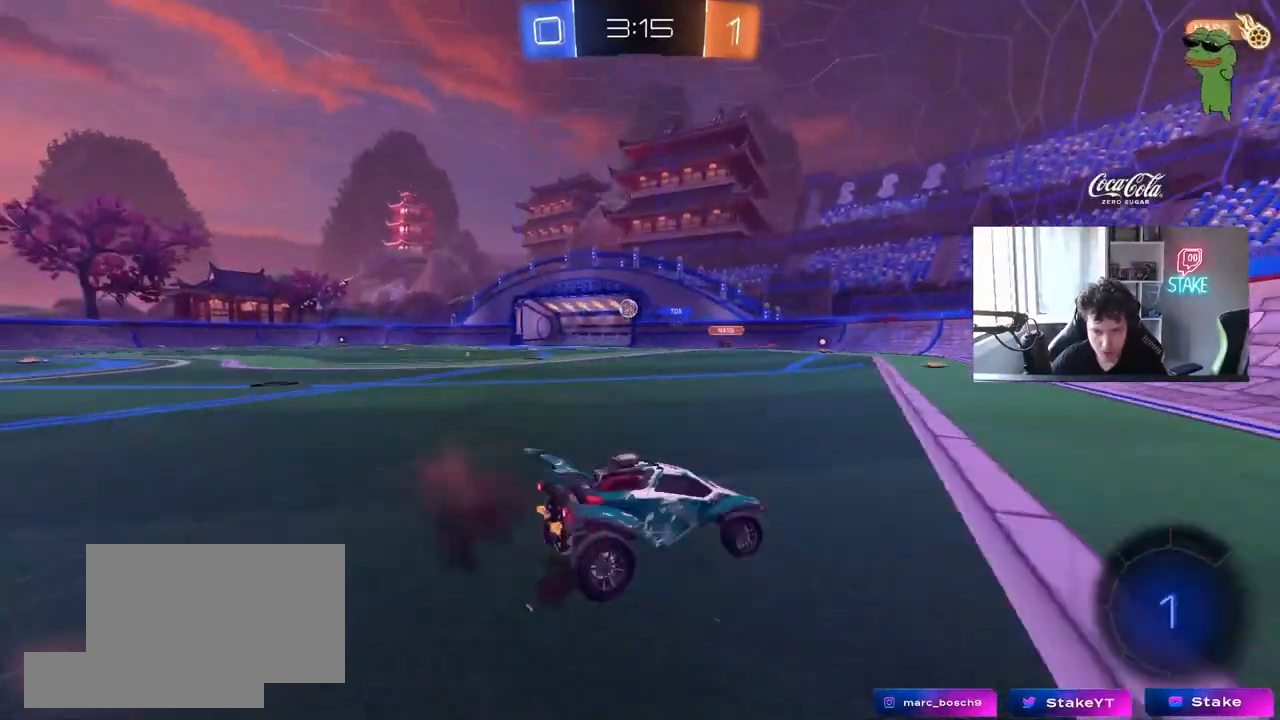
{"keys": ["w"], "mouse": [], "mouse_move": "still", "events": [[133, "a", "down"], [183, "shift", "down"], [267, "shift", "up"], [367, "a", "up"]]}
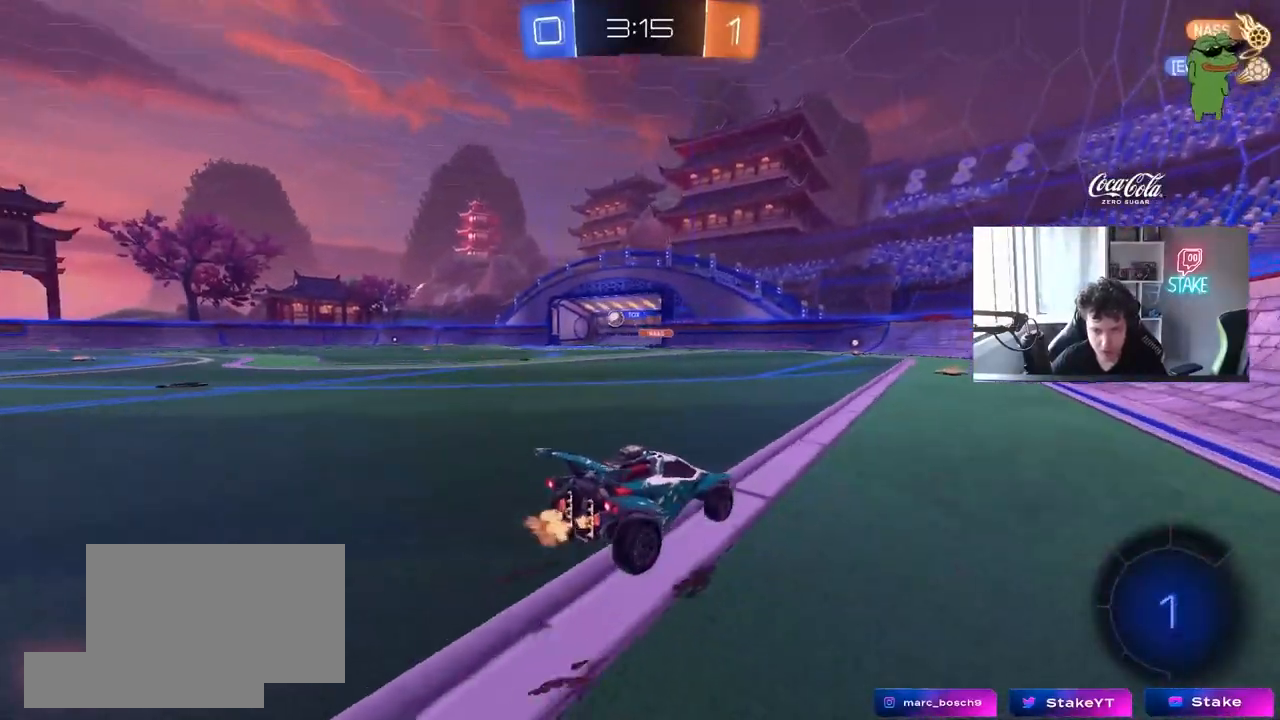
{"keys": ["w"], "mouse": ["right"], "mouse_move": "still", "events": [[50, "a", "down"], [150, "a", "up"], [150, "mouse_left", "down"], [200, "mouse_right", "down"], [283, "mouse_right", "up"], [333, "mouse_right", "down"], [433, "mouse_left", "up"]]}
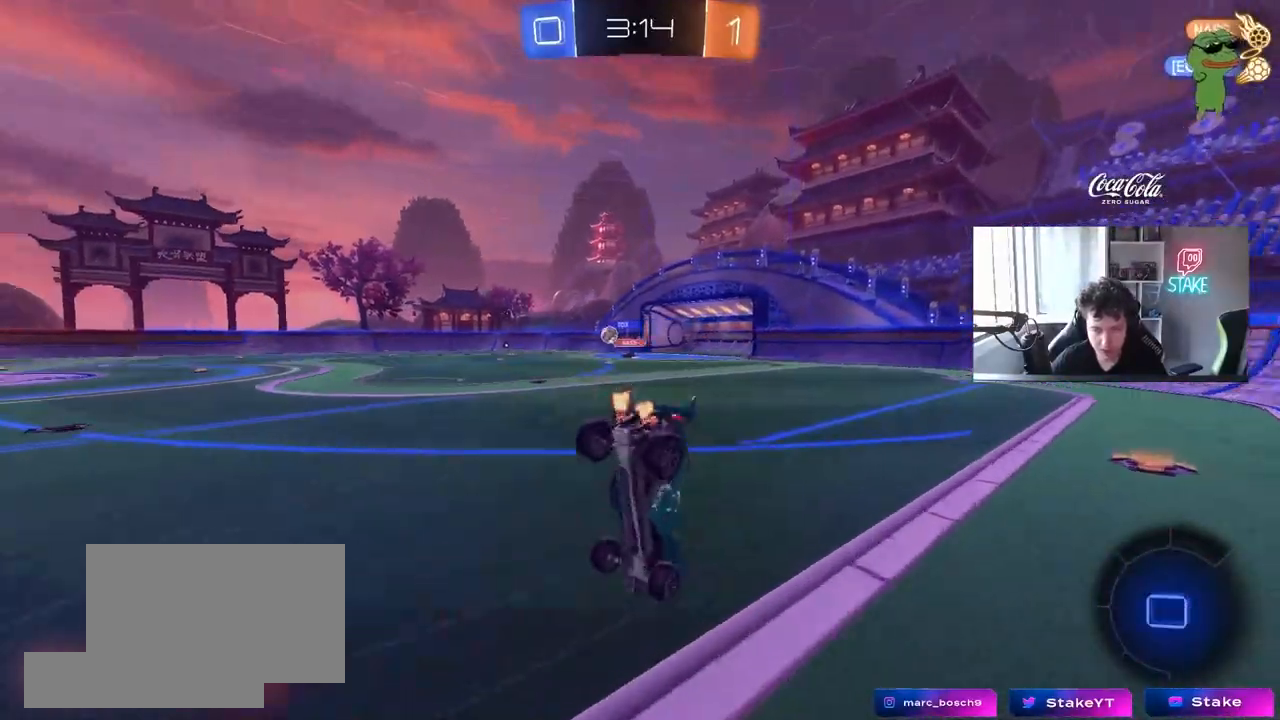
{"keys": [], "mouse": [], "mouse_move": "still", "events": [[17, "mouse_right", "up"], [67, "space", "down"], [117, "w", "up"], [267, "space", "up"]]}
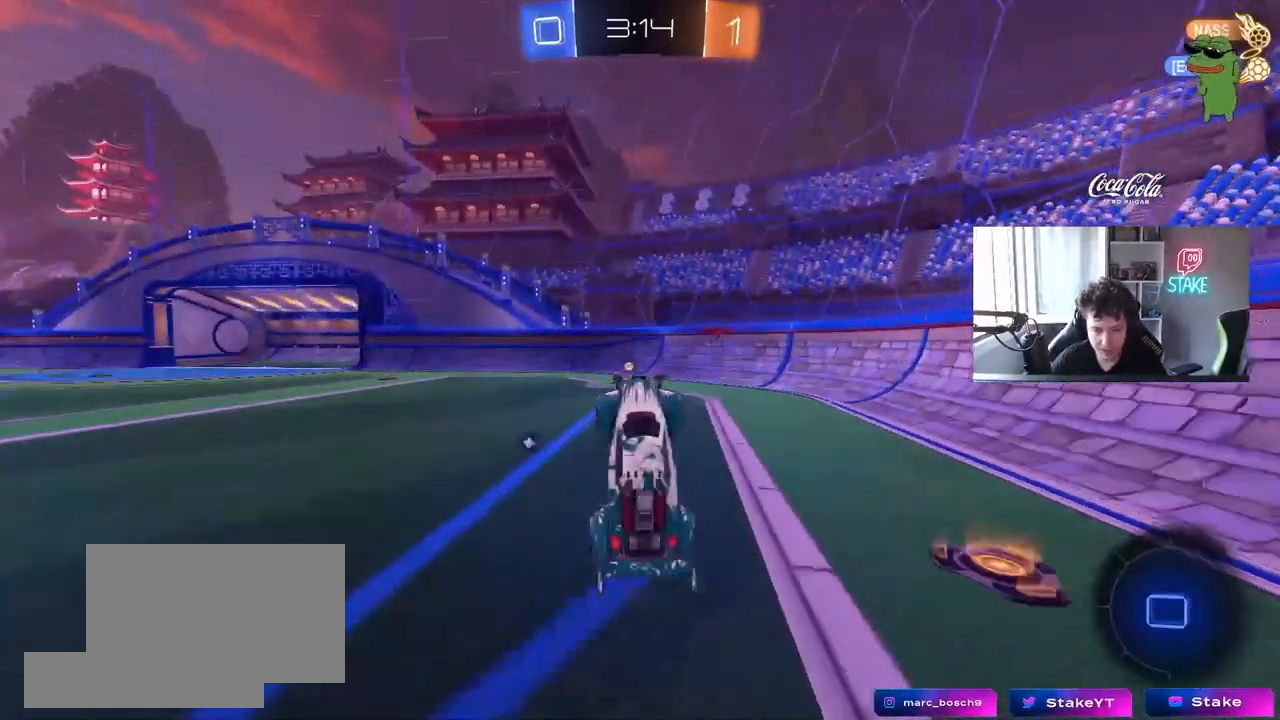
{"keys": [], "mouse": ["left"], "mouse_move": "still", "events": [[33, "d", "down"], [83, "d", "up"], [133, "space", "down"], [317, "mouse_left", "down"], [317, "space", "up"]]}
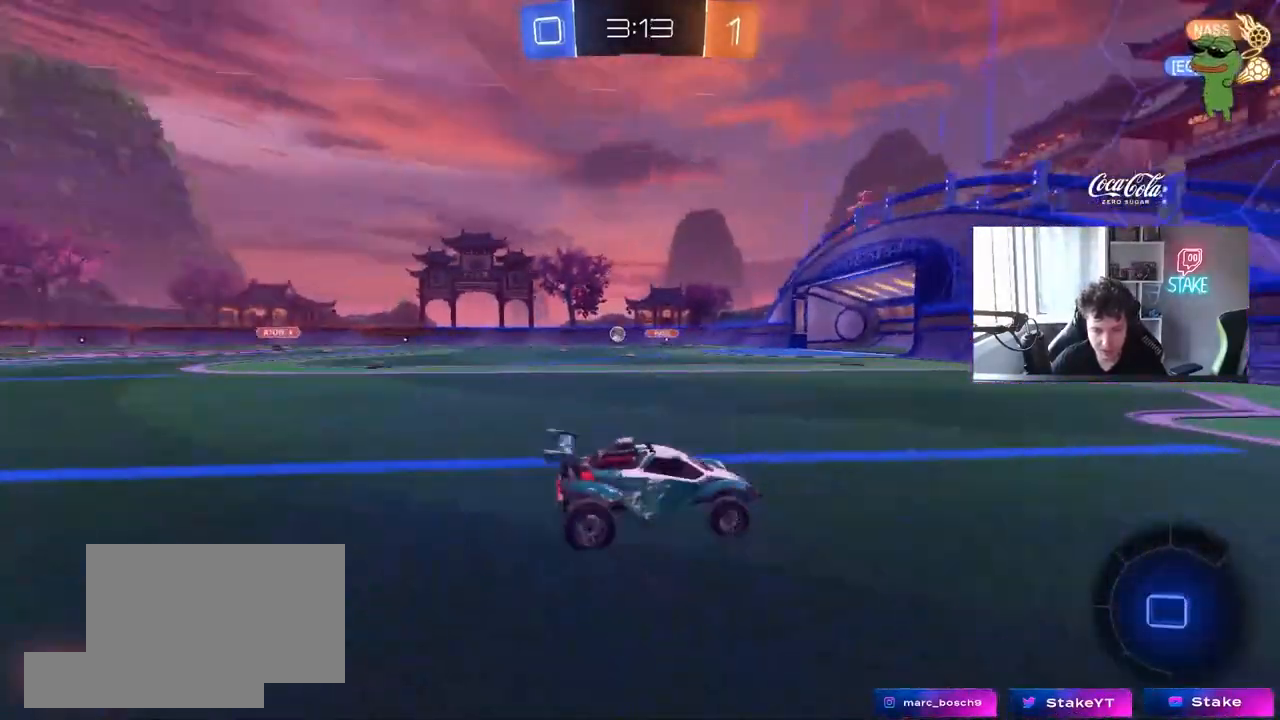
{"keys": ["a", "w"], "mouse": [], "mouse_move": "still", "events": [[50, "w", "down"], [200, "a", "down"], [200, "mouse_left", "up"], [200, "shift", "down"], [283, "shift", "up"]]}
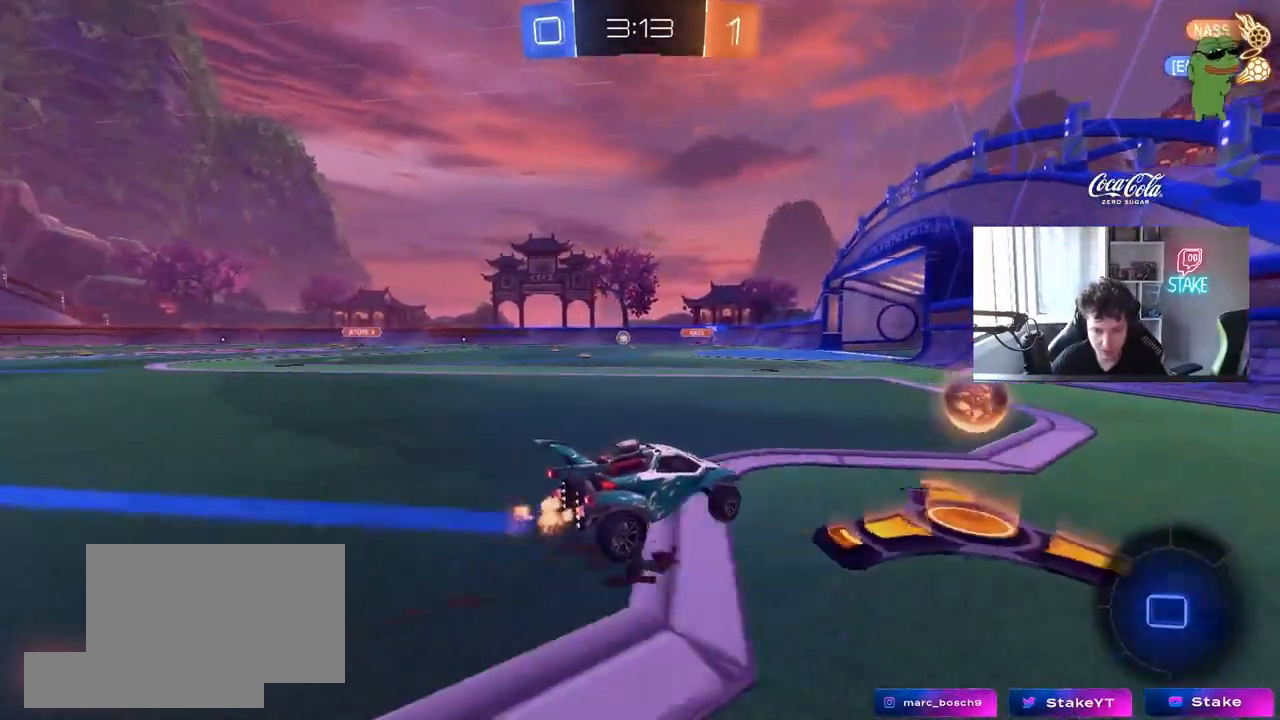
{"keys": ["a", "w"], "mouse": ["left"], "mouse_move": "still", "events": [[17, "mouse_left", "down"], [300, "a", "up"], [500, "a", "down"]]}
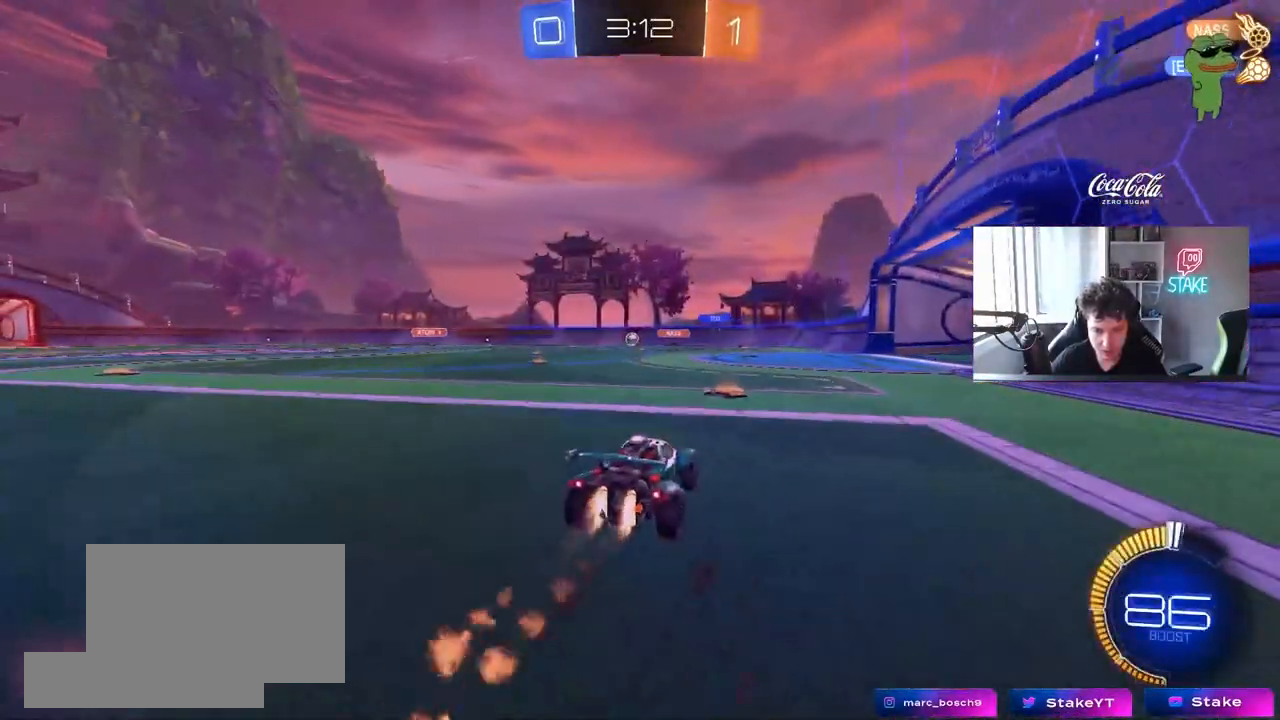
{"keys": ["a", "w"], "mouse": [], "mouse_move": "still", "events": [[133, "a", "up"], [233, "mouse_left", "up"], [267, "a", "down"]]}
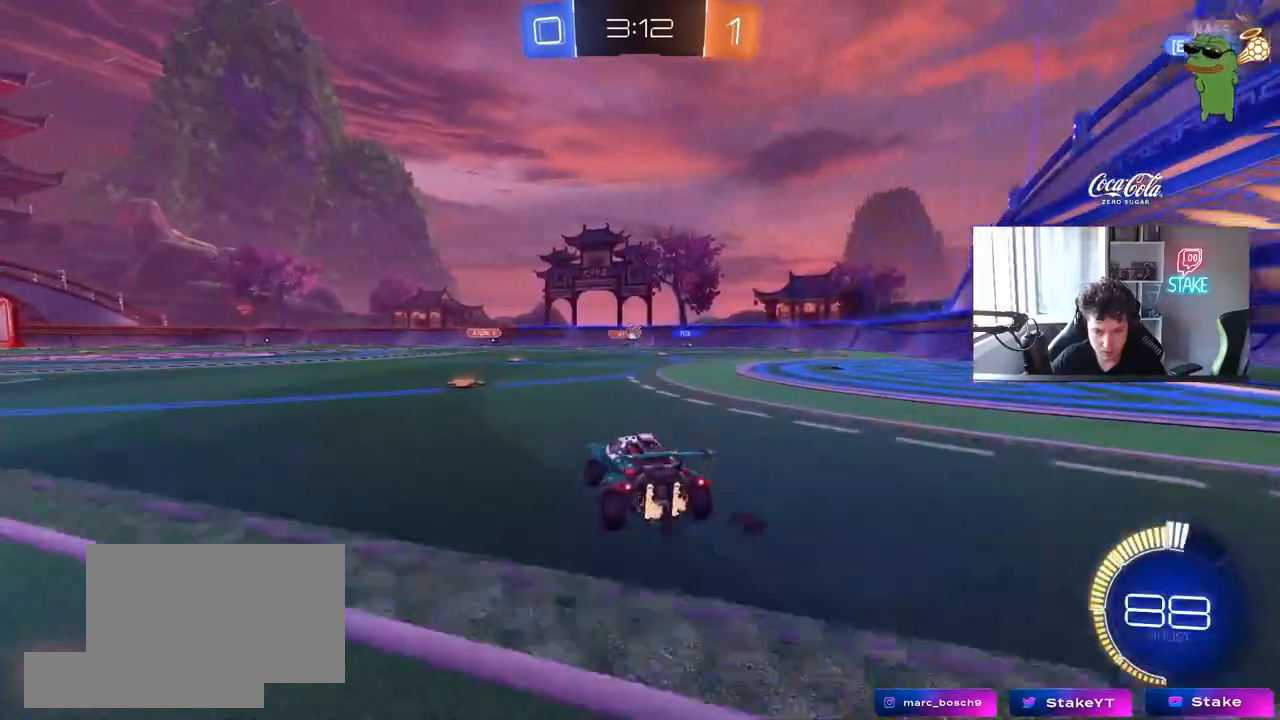
{"keys": ["d"], "mouse": [], "mouse_move": "still", "events": [[50, "a", "up"], [150, "w", "up"], [250, "a", "down"], [300, "s", "down"], [433, "a", "up"], [433, "d", "down"], [433, "s", "up"]]}
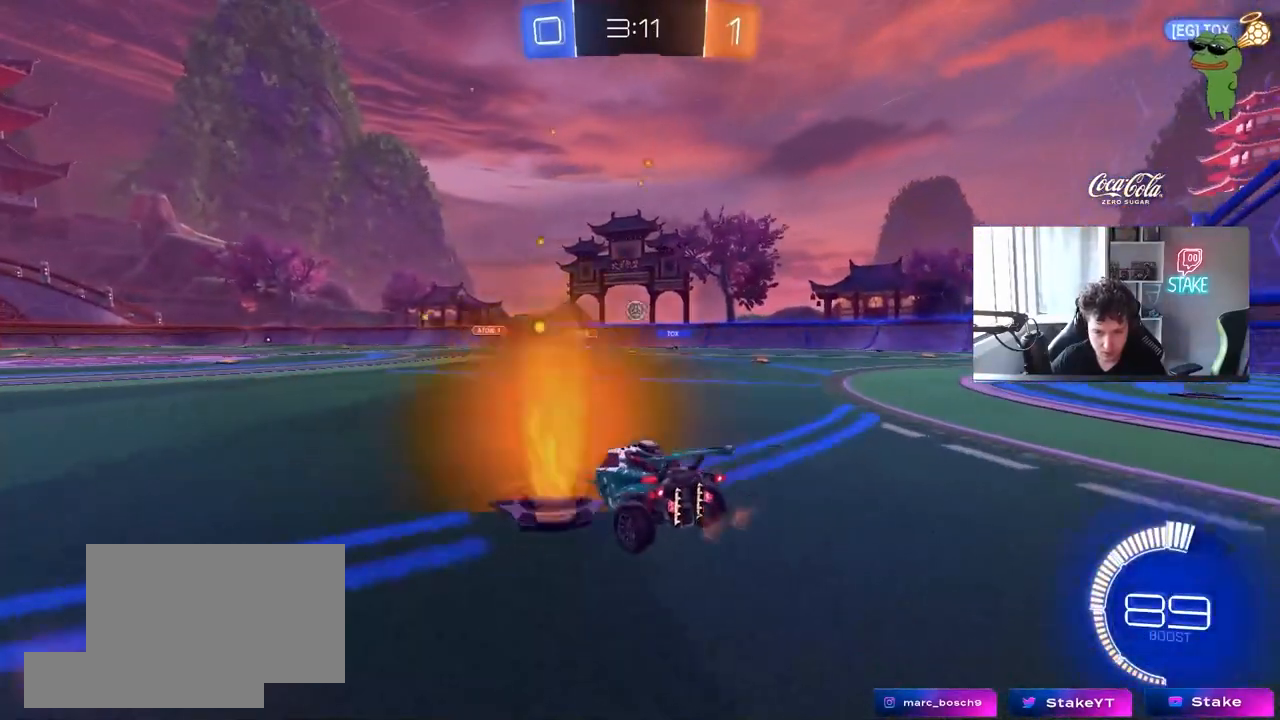
{"keys": ["a"], "mouse": [], "mouse_move": "still", "events": [[67, "a", "down"], [67, "d", "up"], [117, "w", "down"], [167, "mouse_left", "down"], [217, "a", "up"], [300, "d", "down"], [300, "mouse_left", "up"], [300, "w", "up"], [400, "shift", "down"], [483, "a", "down"], [483, "d", "up"], [483, "shift", "up"]]}
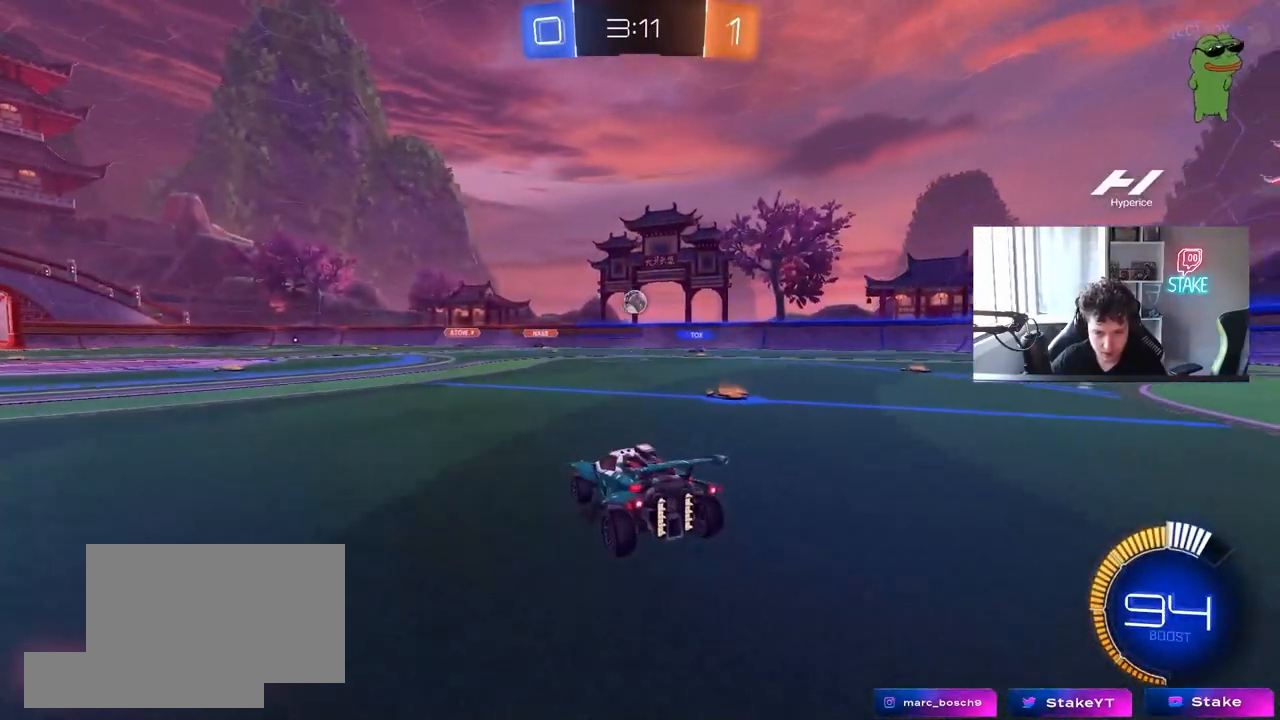
{"keys": ["w"], "mouse": ["left"], "mouse_move": "still", "events": [[33, "w", "down"], [417, "a", "up"], [417, "mouse_left", "down"]]}
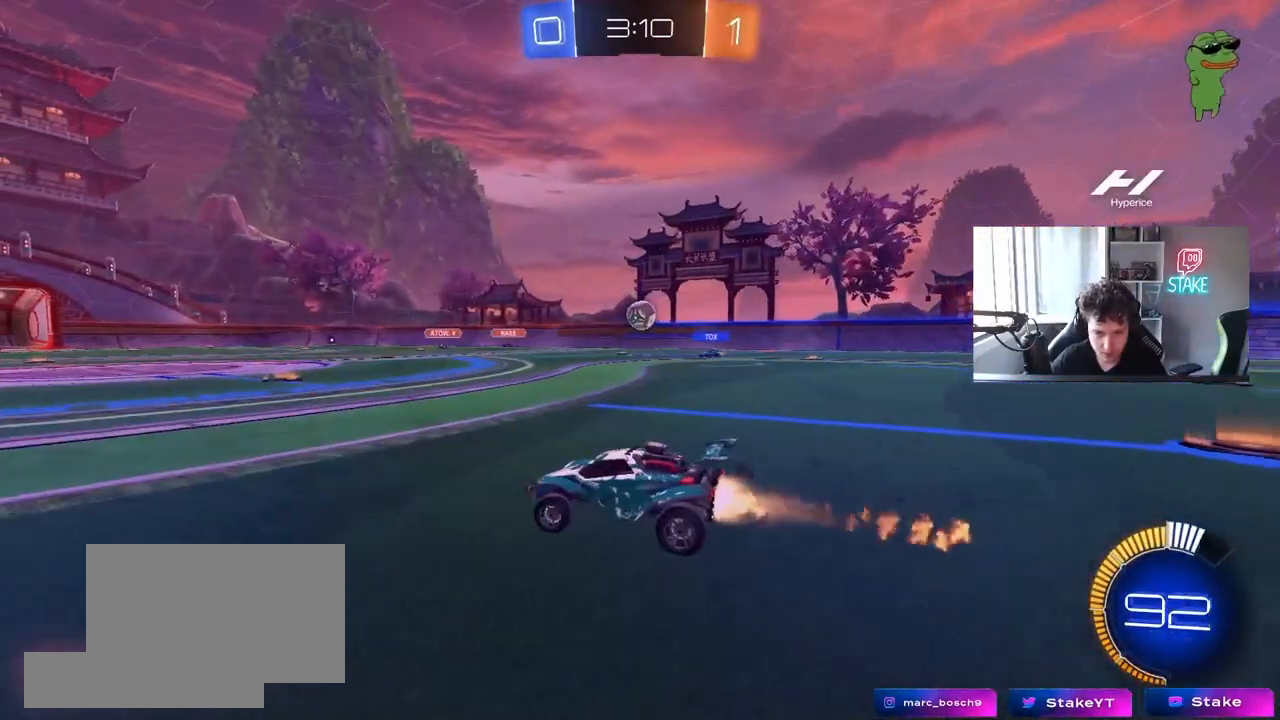
{"keys": ["w"], "mouse": [], "mouse_move": "still", "events": [[250, "mouse_left", "up"], [283, "a", "down"], [383, "a", "up"]]}
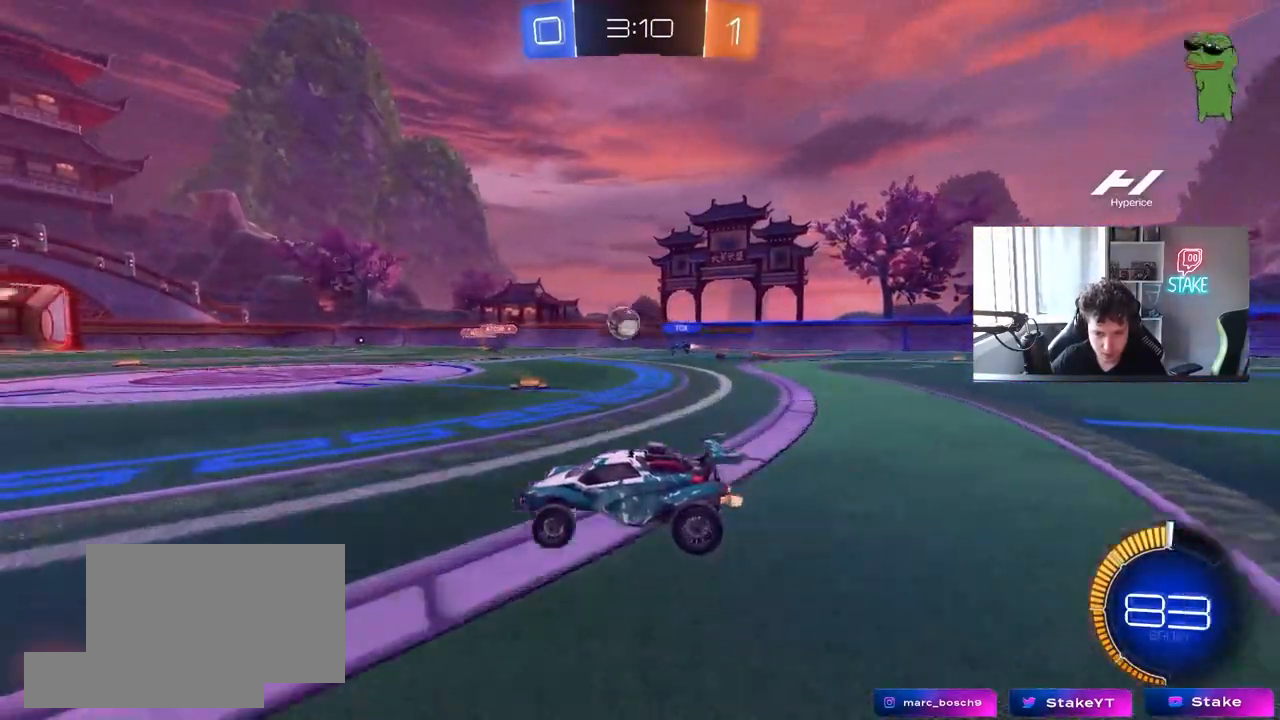
{"keys": ["d", "w"], "mouse": [], "mouse_move": "still", "events": [[167, "a", "down"], [350, "a", "up"], [400, "d", "down"]]}
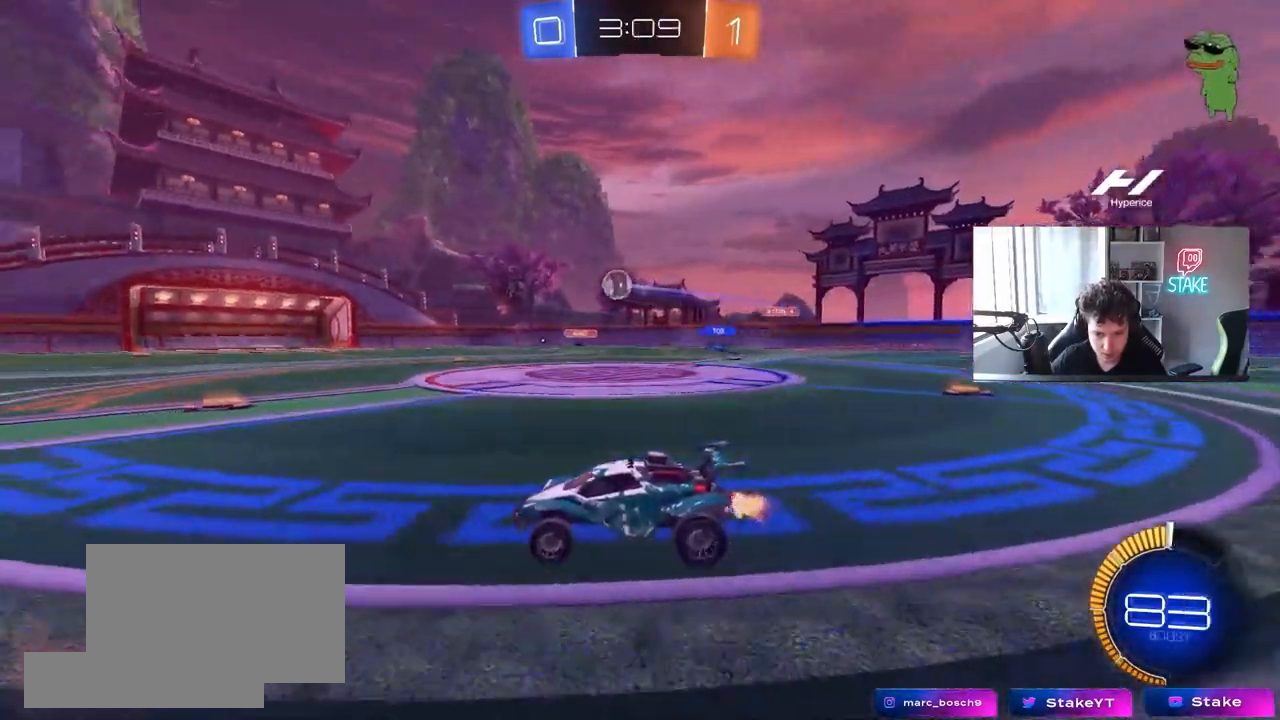
{"keys": ["a", "w"], "mouse": [], "mouse_move": "still", "events": [[83, "d", "up"], [183, "d", "down"], [283, "a", "down"], [283, "d", "up"]]}
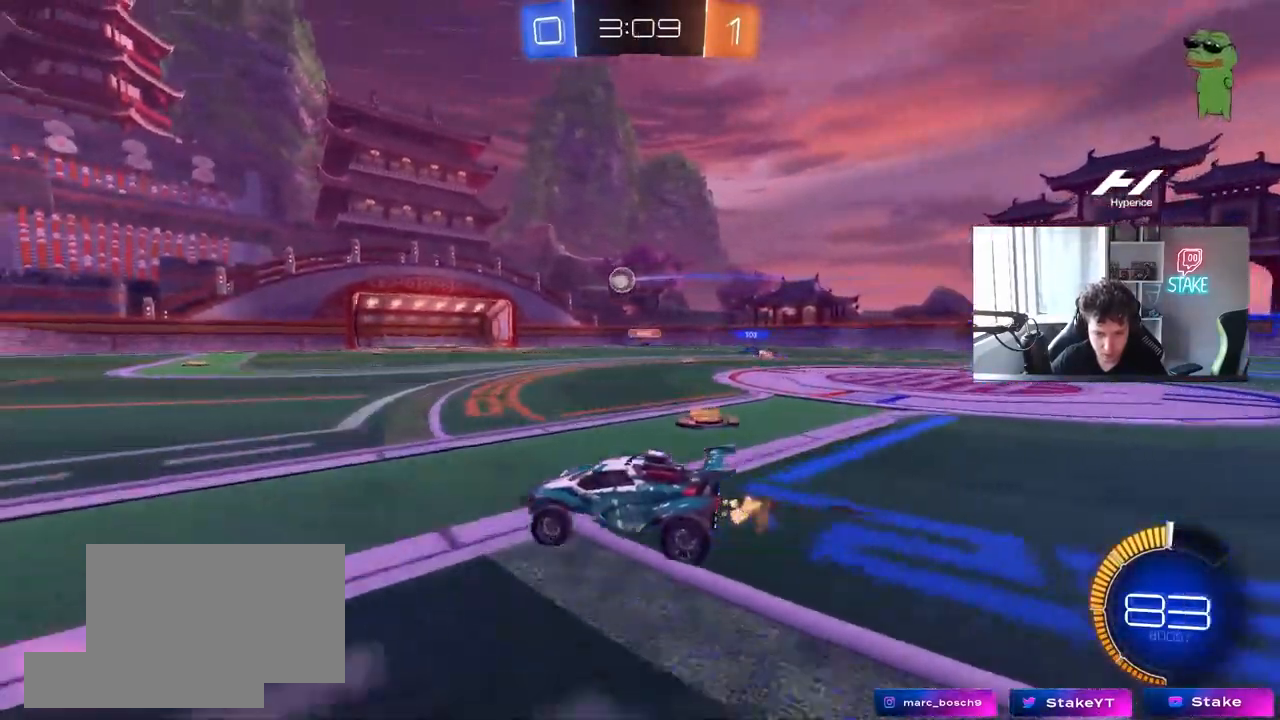
{"keys": ["a", "w"], "mouse": [], "mouse_move": "still", "events": [[100, "a", "up"], [150, "mouse_left", "down"], [333, "a", "down"], [383, "mouse_left", "up"]]}
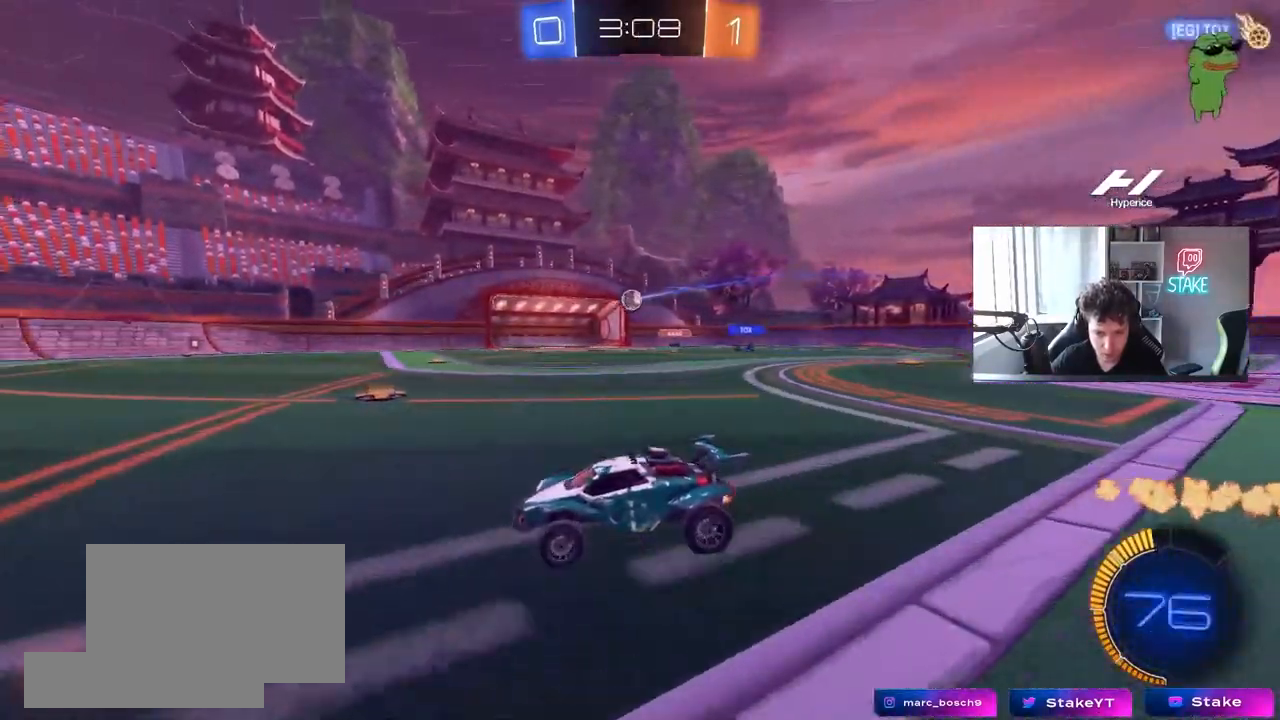
{"keys": ["a", "w"], "mouse": [], "mouse_move": "still", "events": [[17, "a", "up"], [217, "a", "down"]]}
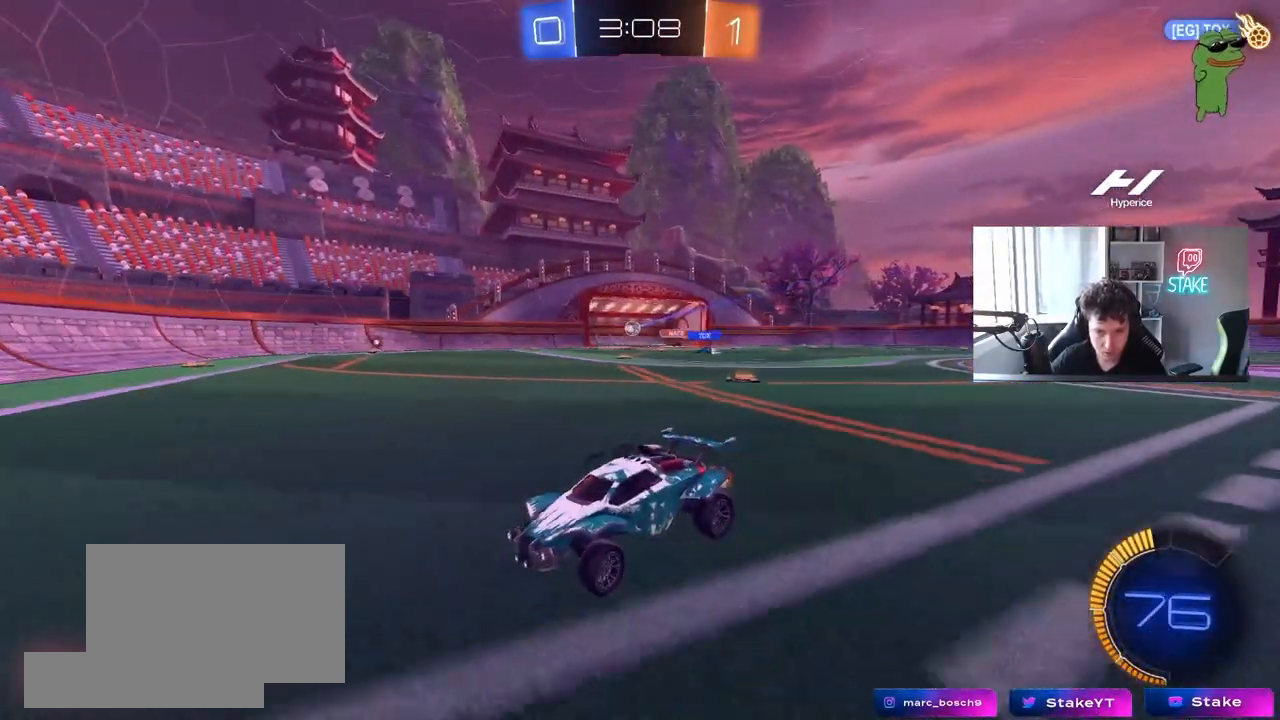
{"keys": ["tab", "w"], "mouse": [], "mouse_move": "still", "events": [[33, "a", "up"], [83, "d", "down"], [233, "d", "up"], [417, "tab", "down"]]}
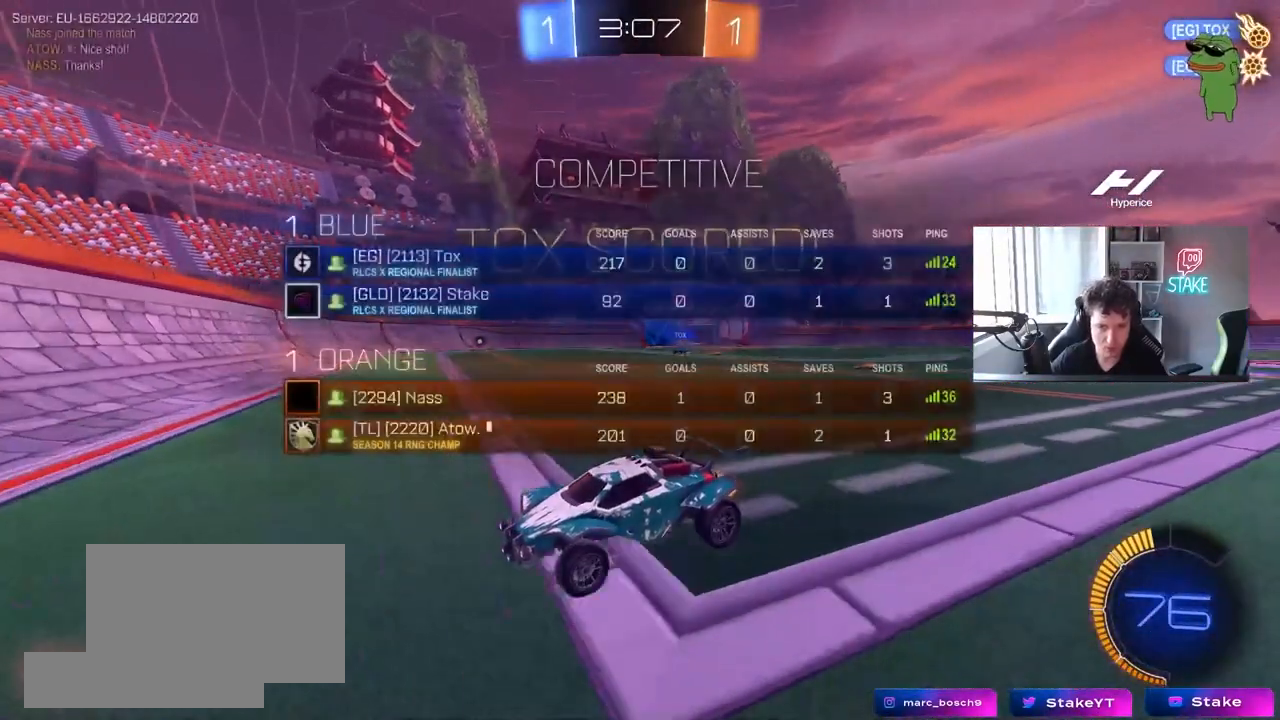
{"keys": ["w"], "mouse": [], "mouse_move": "still", "events": [[17, "w", "up"], [383, "tab", "up"], [500, "w", "down"]]}
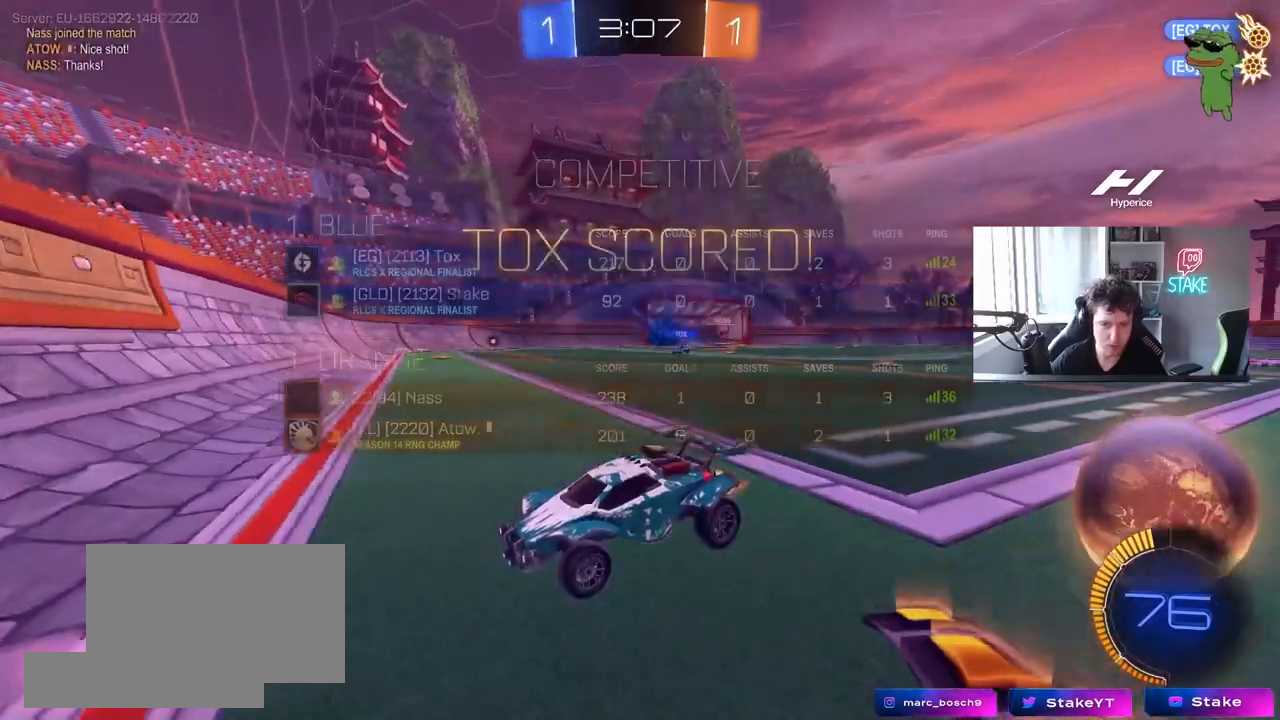
{"keys": ["d", "w"], "mouse": ["left"], "mouse_move": "still", "events": [[17, "a", "down"], [167, "a", "up"], [217, "d", "down"], [250, "mouse_left", "down"]]}